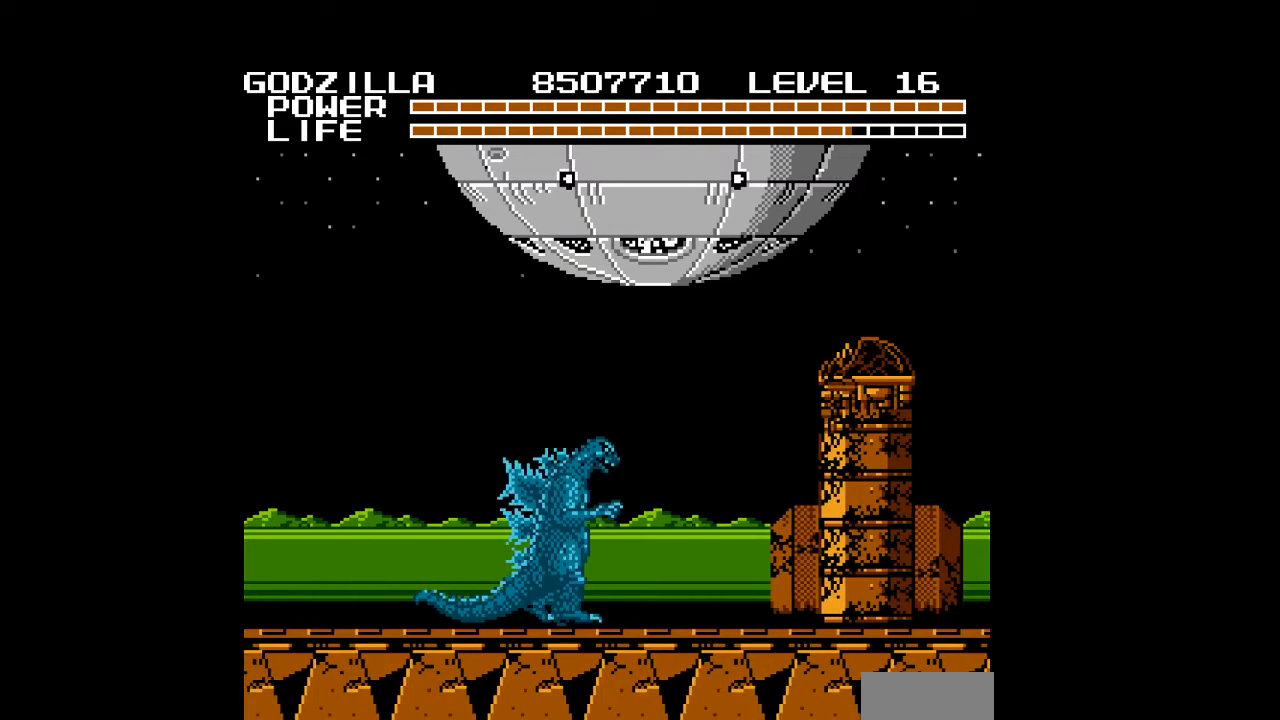
Gameplay with a controller (Nintendo layout); each line is a JSON object with the inputs held at the frame after it. "events" lists button and stick changes between this image and that frame as [ms after this image, input, new state], when the widget could be followed in between. Not read: L3 R3 START.
{"buttons": ["A", "DPAD_UP", "DPAD_RIGHT"], "events": [[33, "A", "down"], [67, "A", "up"], [100, "A", "down"], [133, "A", "up"], [167, "A", "down"], [200, "A", "up"], [233, "A", "down"], [267, "A", "up"], [300, "A", "down"], [333, "A", "up"], [367, "A", "down"], [400, "A", "up"], [433, "A", "down"], [467, "A", "up"], [500, "A", "down"]]}
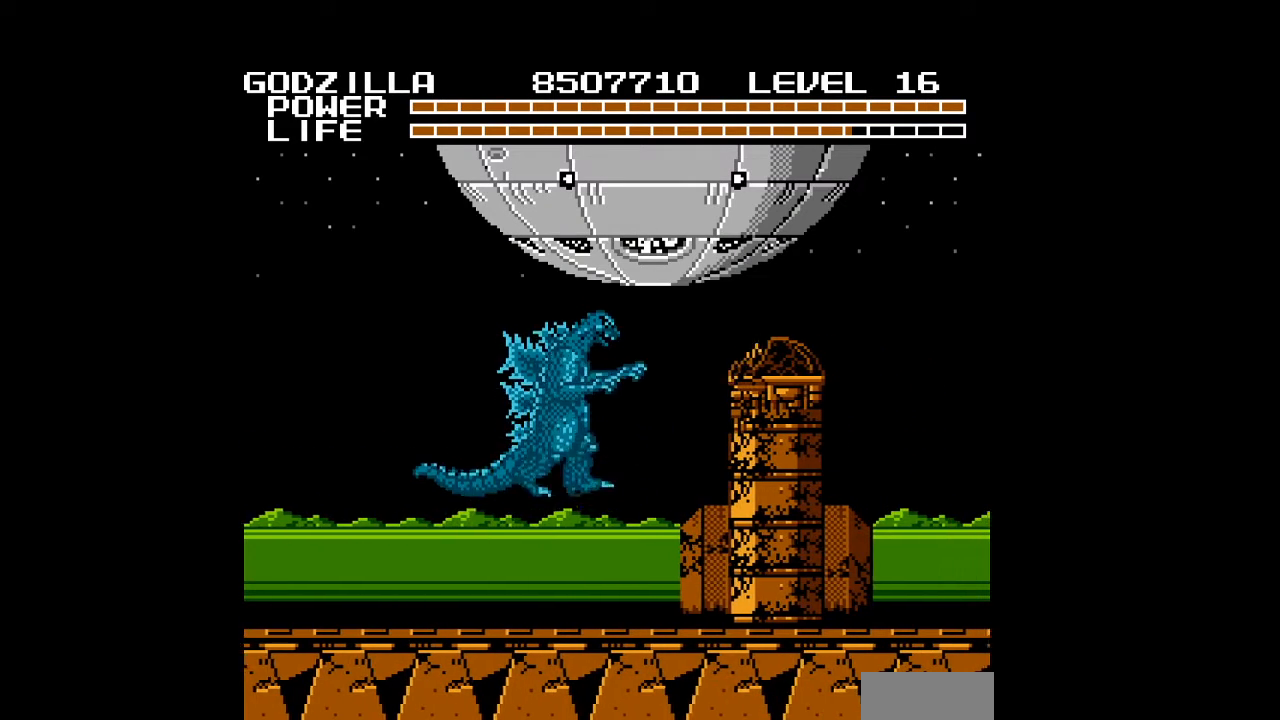
{"buttons": ["DPAD_UP", "DPAD_RIGHT"], "events": [[33, "A", "up"], [67, "A", "down"], [100, "A", "up"], [133, "A", "down"], [167, "A", "up"], [200, "A", "down"], [233, "A", "up"], [267, "A", "down"], [300, "A", "up"], [333, "A", "down"], [367, "A", "up"], [400, "A", "down"], [433, "A", "up"], [467, "A", "down"], [500, "A", "up"]]}
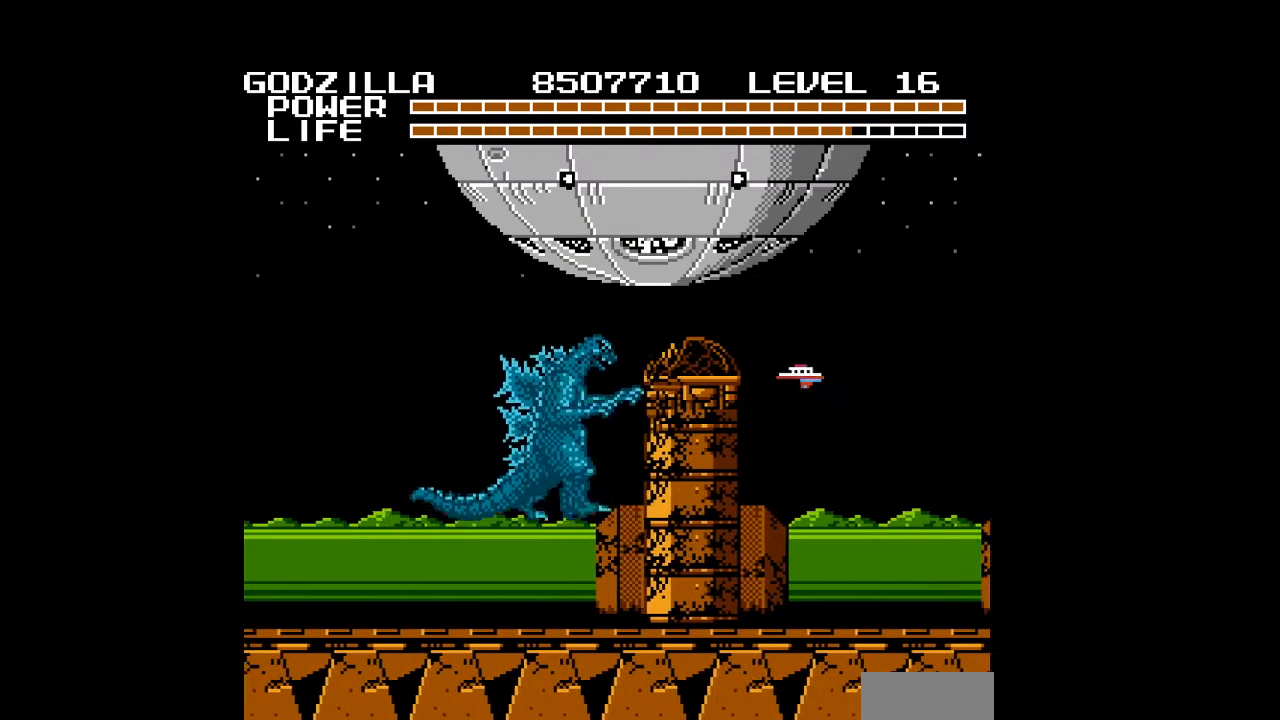
{"buttons": ["A", "DPAD_UP", "DPAD_RIGHT"], "events": [[33, "A", "down"], [67, "A", "up"], [100, "A", "down"], [133, "A", "up"], [167, "A", "down"], [200, "A", "up"], [233, "A", "down"], [267, "A", "up"], [300, "A", "down"], [333, "A", "up"], [367, "A", "down"], [400, "A", "up"], [433, "A", "down"], [467, "A", "up"], [500, "A", "down"]]}
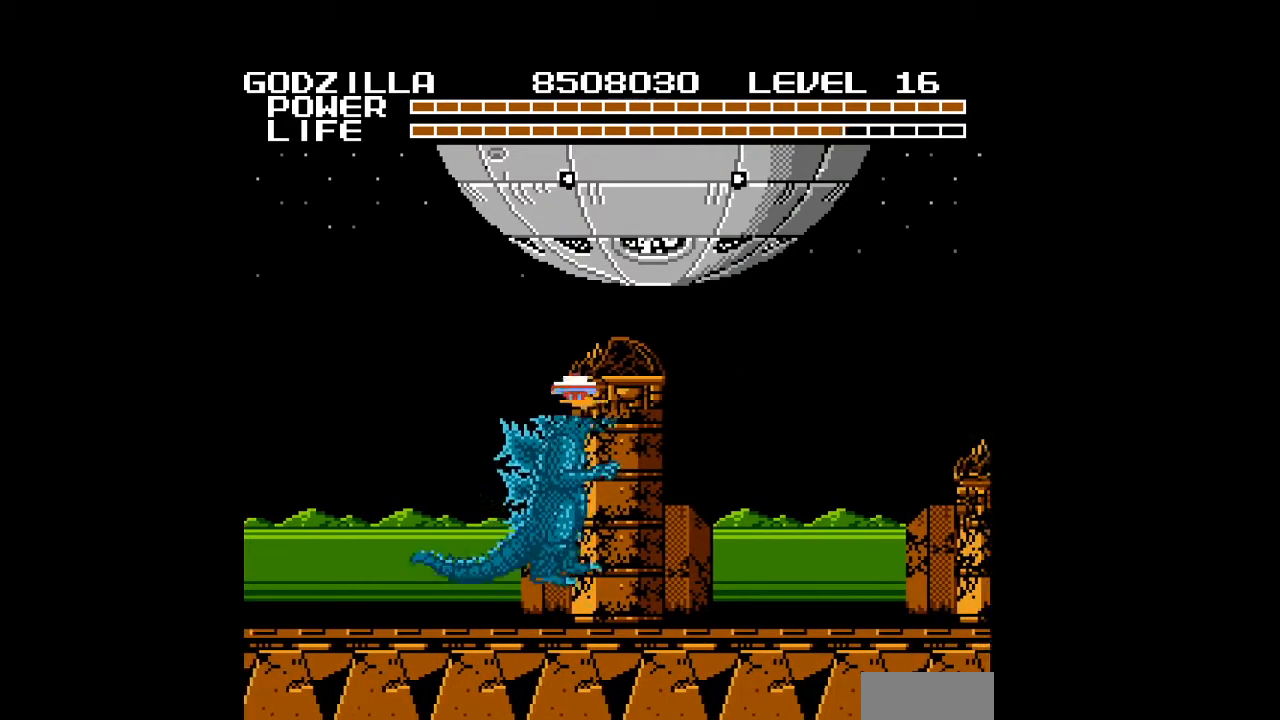
{"buttons": ["DPAD_UP", "DPAD_RIGHT"], "events": [[33, "A", "up"], [67, "A", "down"], [100, "A", "up"], [133, "A", "down"], [167, "A", "up"], [200, "A", "down"], [233, "A", "up"], [267, "A", "down"], [300, "A", "up"], [333, "A", "down"], [367, "A", "up"], [400, "A", "down"], [433, "A", "up"], [467, "A", "down"], [500, "A", "up"]]}
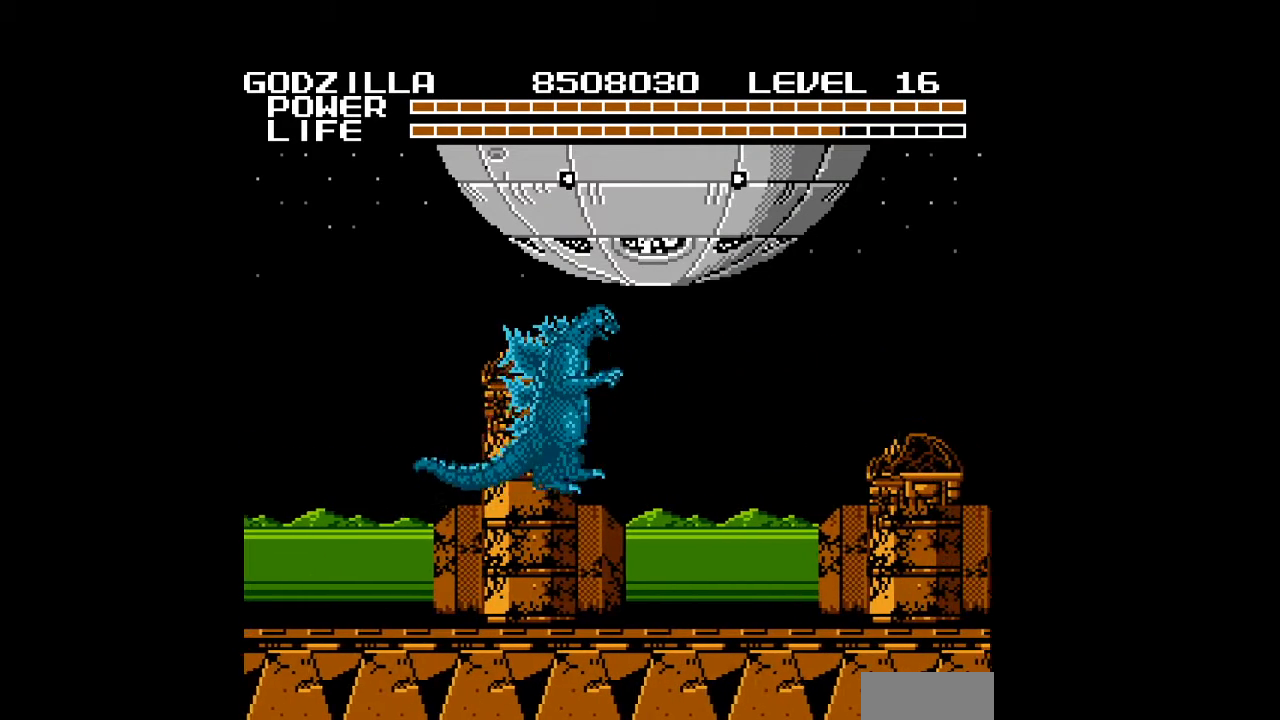
{"buttons": ["A", "DPAD_UP", "DPAD_RIGHT"], "events": [[33, "A", "down"], [67, "A", "up"], [100, "A", "down"], [133, "A", "up"], [167, "A", "down"], [200, "A", "up"], [233, "A", "down"], [267, "A", "up"], [300, "A", "down"], [333, "A", "up"], [367, "A", "down"], [400, "A", "up"], [433, "A", "down"], [467, "A", "up"], [500, "A", "down"]]}
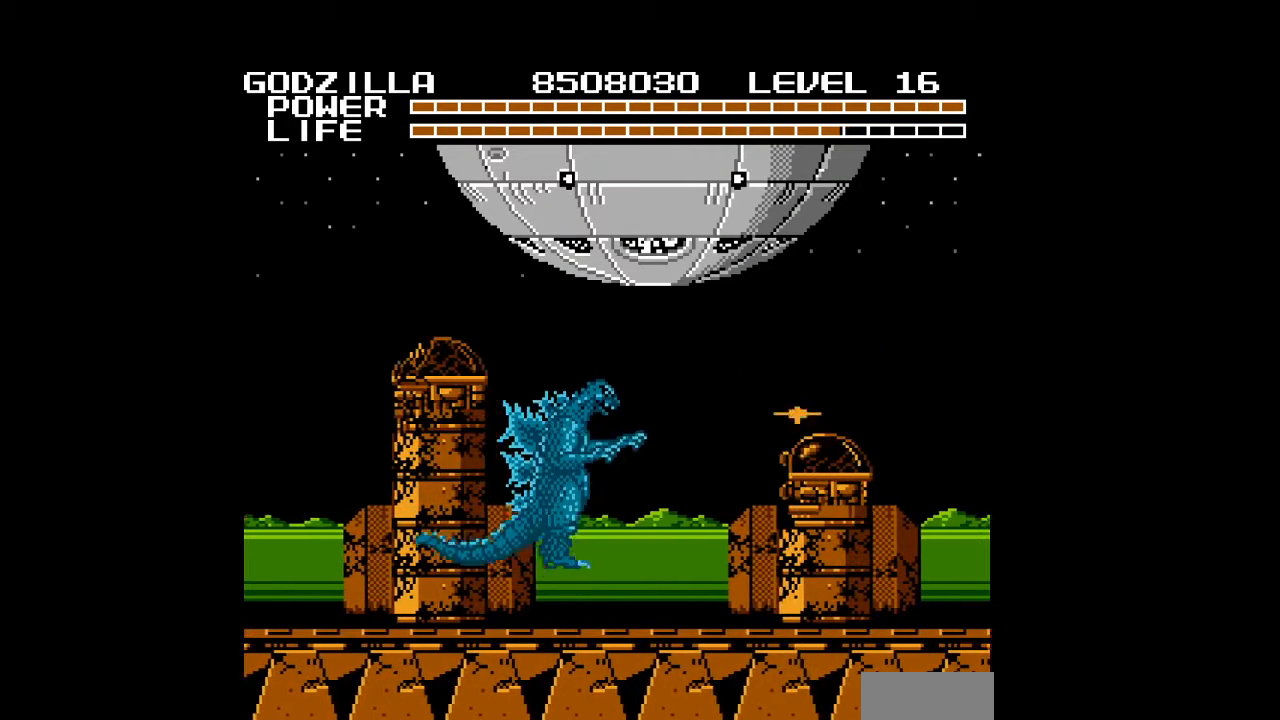
{"buttons": ["DPAD_RIGHT"], "events": [[33, "A", "up"], [67, "A", "down"], [100, "A", "up"], [133, "A", "down"], [167, "A", "up"], [200, "A", "down"], [233, "A", "up"], [267, "A", "down"], [300, "A", "up"], [333, "A", "down"], [367, "A", "up"], [367, "DPAD_UP", "up"], [400, "A", "down"], [433, "A", "up"], [467, "A", "down"], [500, "A", "up"]]}
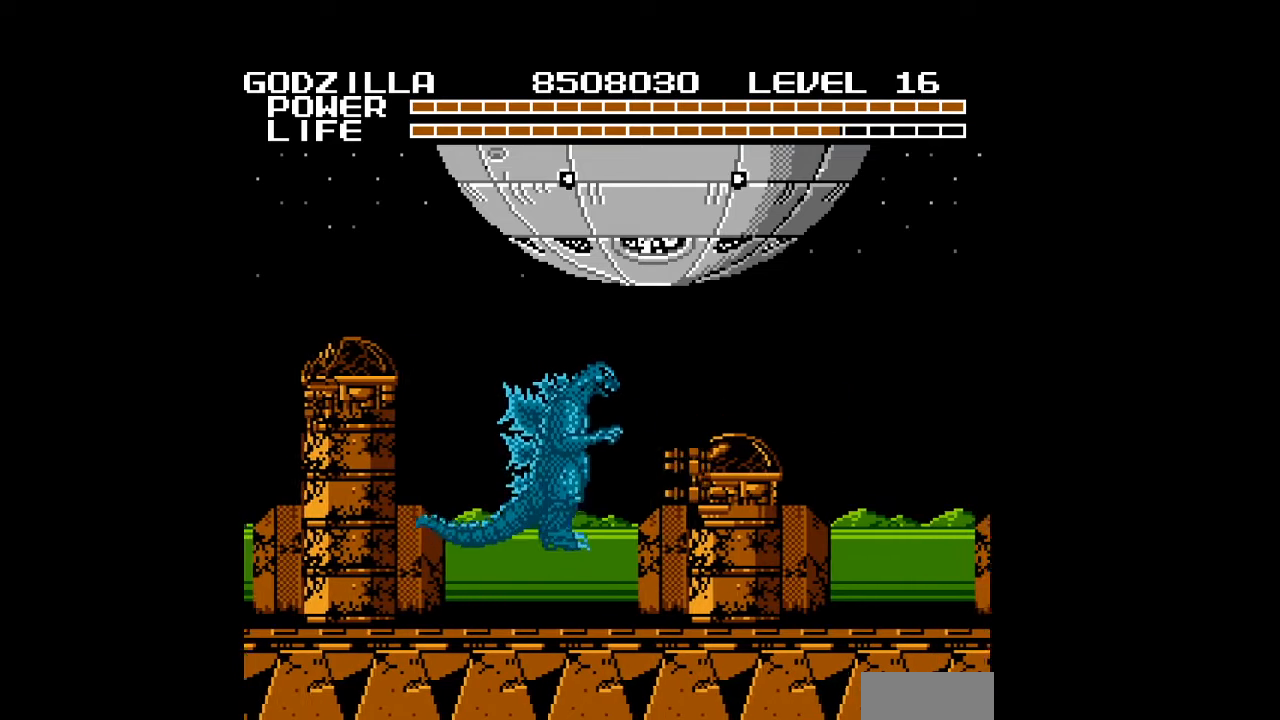
{"buttons": ["A"], "events": [[33, "A", "down"], [67, "A", "up"], [100, "A", "down"], [100, "DPAD_RIGHT", "up"], [133, "A", "up"], [167, "A", "down"], [200, "A", "up"], [200, "DPAD_RIGHT", "down"], [233, "A", "down"], [267, "A", "up"], [300, "A", "down"], [333, "A", "up"], [333, "DPAD_RIGHT", "up"], [367, "A", "down"], [400, "A", "up"], [433, "A", "down"], [467, "A", "up"], [500, "A", "down"]]}
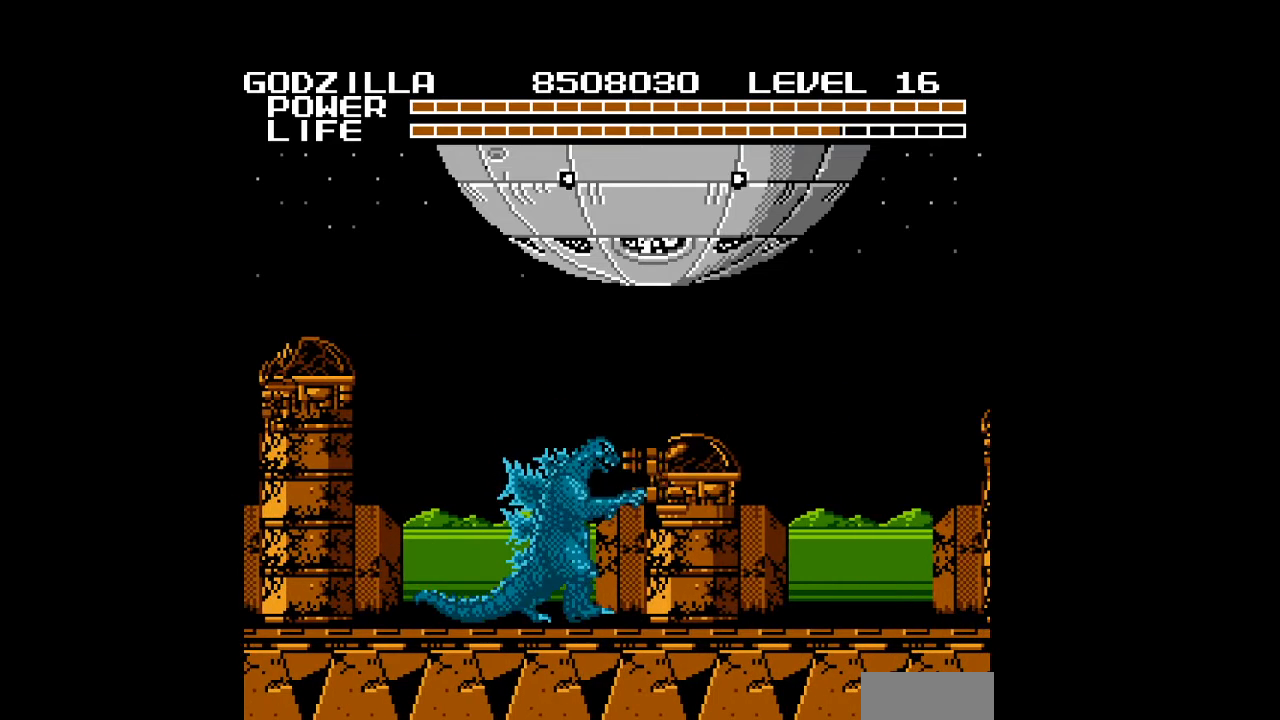
{"buttons": ["DPAD_RIGHT"], "events": [[33, "A", "up"], [67, "A", "down"], [100, "A", "up"], [133, "A", "down"], [167, "A", "up"], [200, "A", "down"], [233, "A", "up"], [267, "A", "down"], [300, "A", "up"], [333, "A", "down"], [367, "A", "up"], [400, "A", "down"], [433, "A", "up"], [467, "A", "down"], [500, "A", "up"], [500, "DPAD_RIGHT", "down"]]}
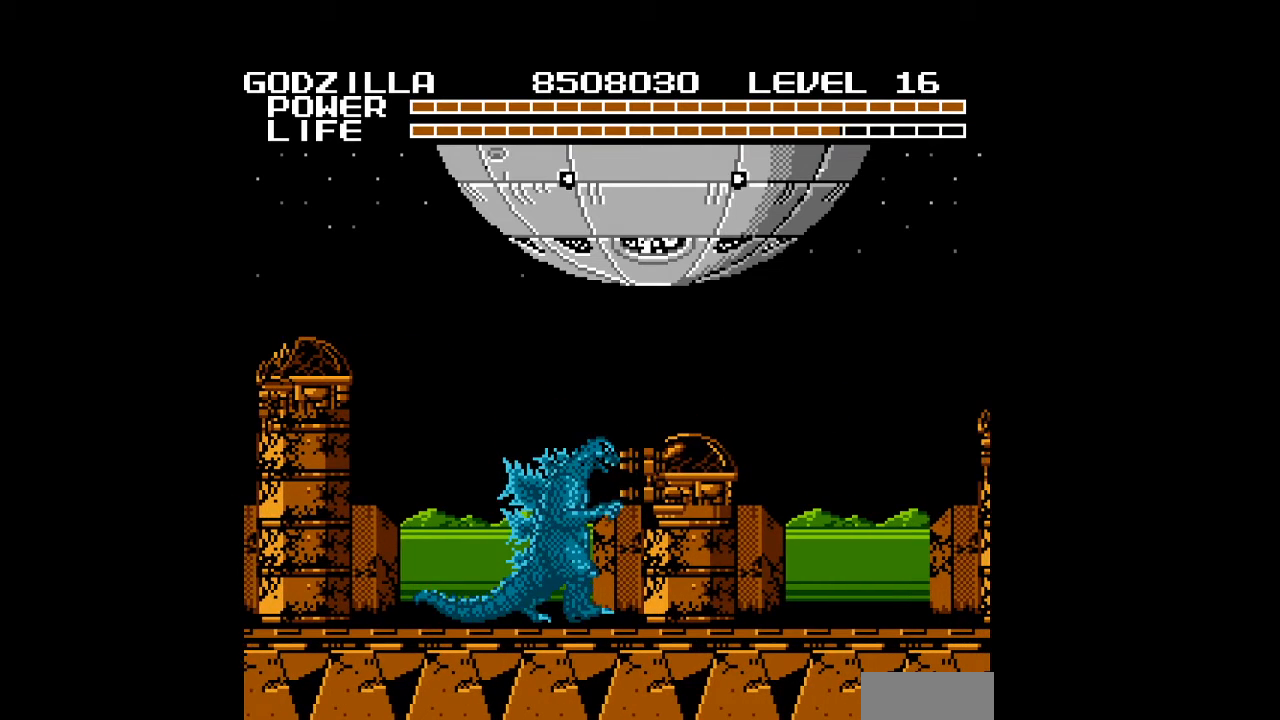
{"buttons": ["A"], "events": [[33, "A", "down"], [67, "A", "up"], [67, "DPAD_RIGHT", "up"], [100, "A", "down"], [133, "A", "up"], [167, "A", "down"], [200, "A", "up"], [200, "DPAD_UP", "down"], [233, "A", "down"], [267, "A", "up"], [300, "A", "down"], [300, "DPAD_UP", "up"], [333, "A", "up"], [367, "A", "down"], [400, "A", "up"], [433, "A", "down"], [467, "A", "up"], [500, "A", "down"]]}
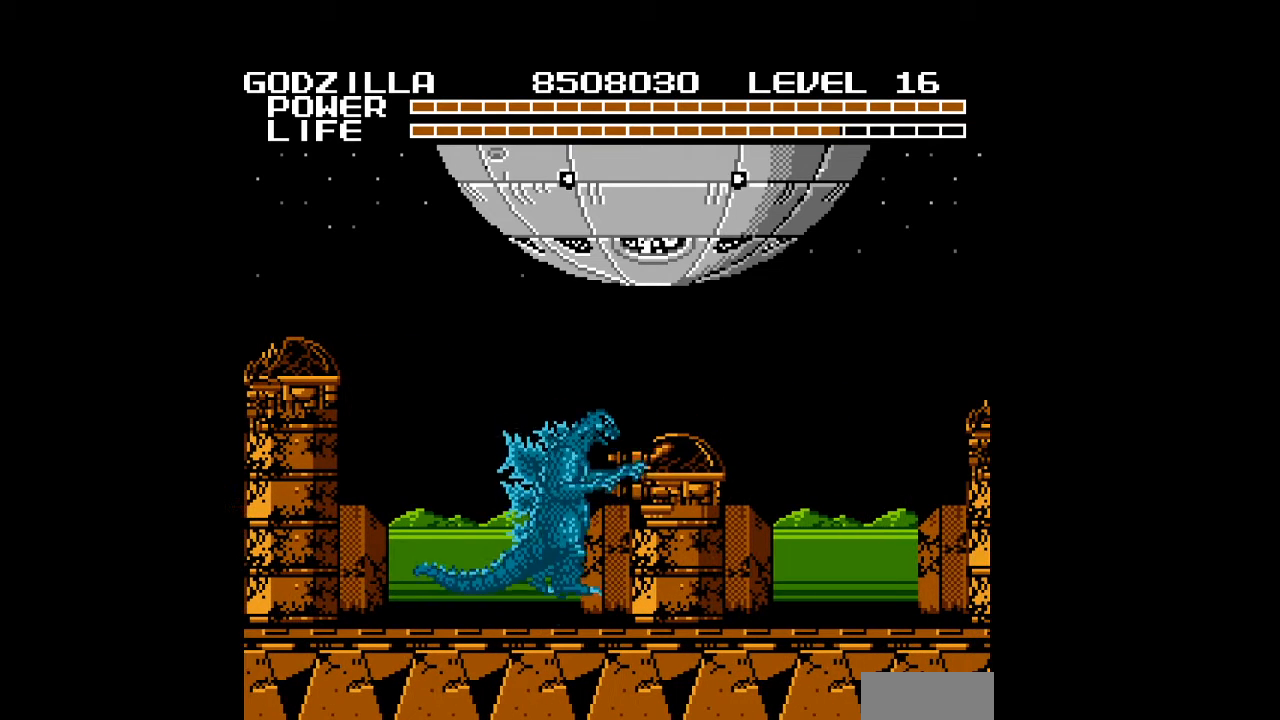
{"buttons": [], "events": [[33, "A", "up"], [67, "DPAD_RIGHT", "down"], [167, "A", "down"], [200, "DPAD_RIGHT", "up"], [333, "A", "up"], [400, "A", "down"], [433, "A", "up"], [467, "A", "down"], [500, "A", "up"]]}
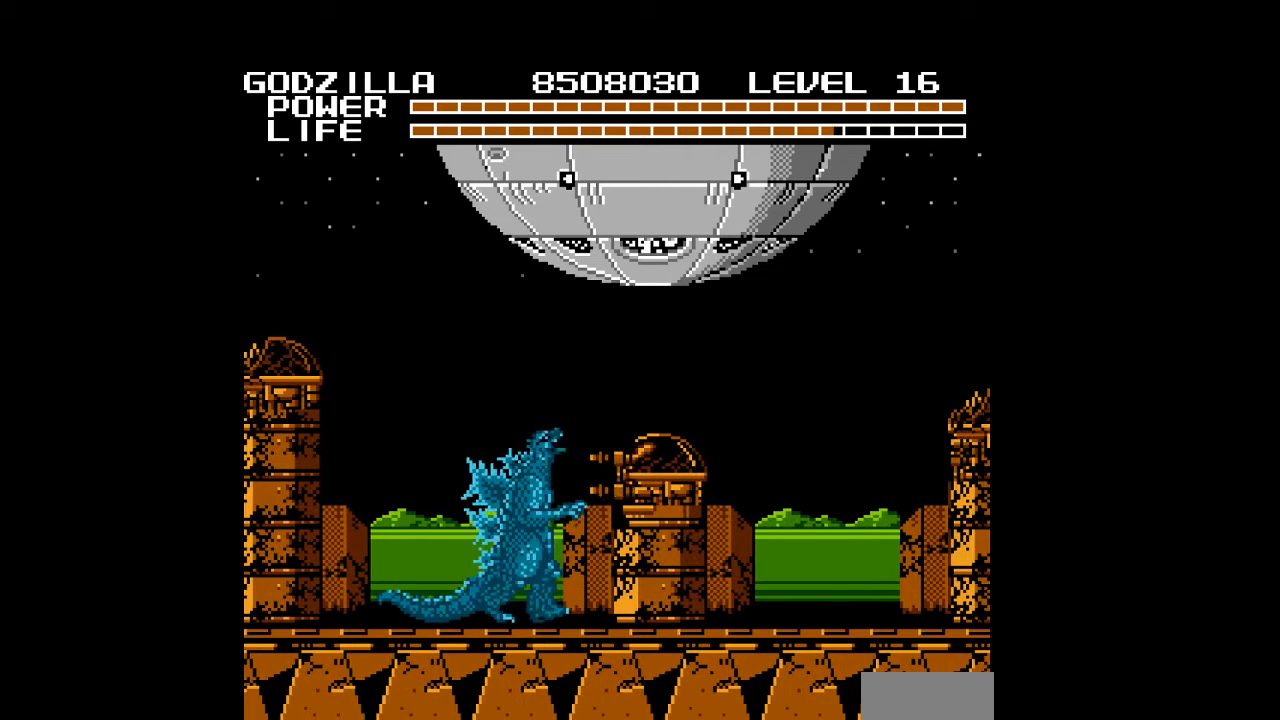
{"buttons": ["DPAD_UP"], "events": [[267, "DPAD_RIGHT", "down"], [433, "DPAD_RIGHT", "up"], [500, "DPAD_UP", "down"]]}
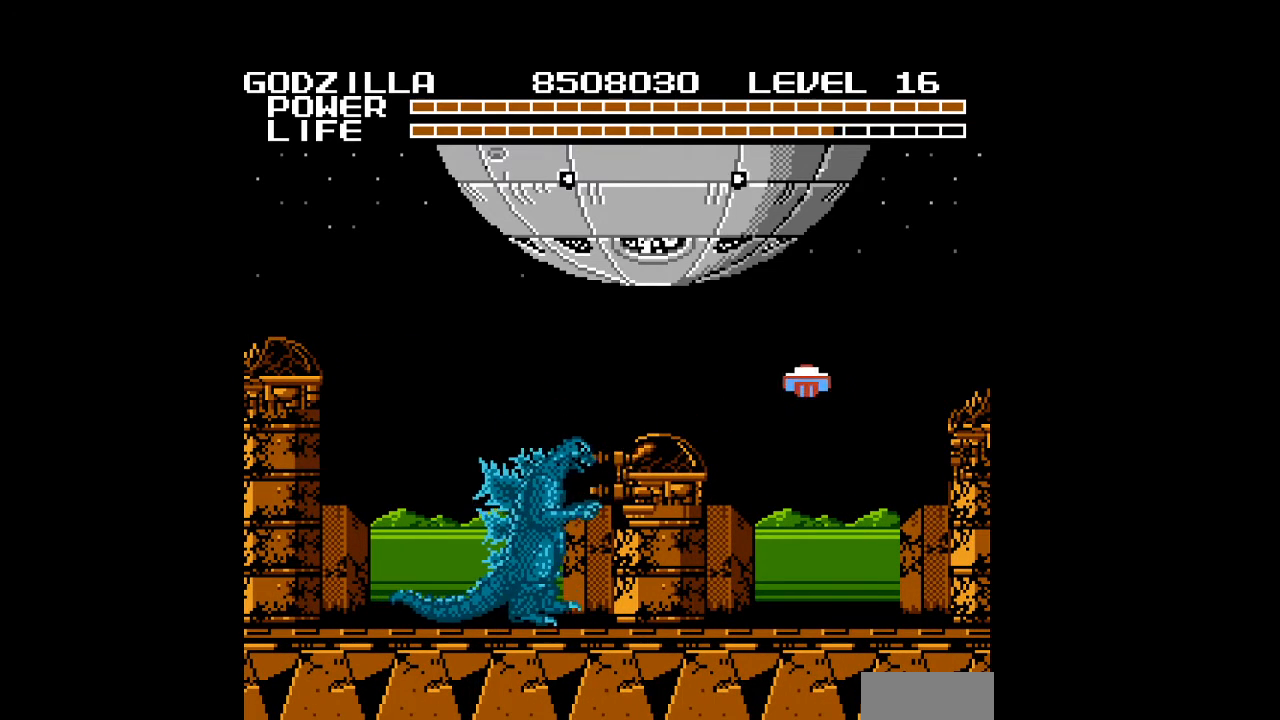
{"buttons": ["DPAD_DOWN"], "events": [[167, "DPAD_UP", "up"], [233, "DPAD_DOWN", "down"], [400, "B", "down"], [433, "B", "up"], [467, "B", "down"], [500, "B", "up"]]}
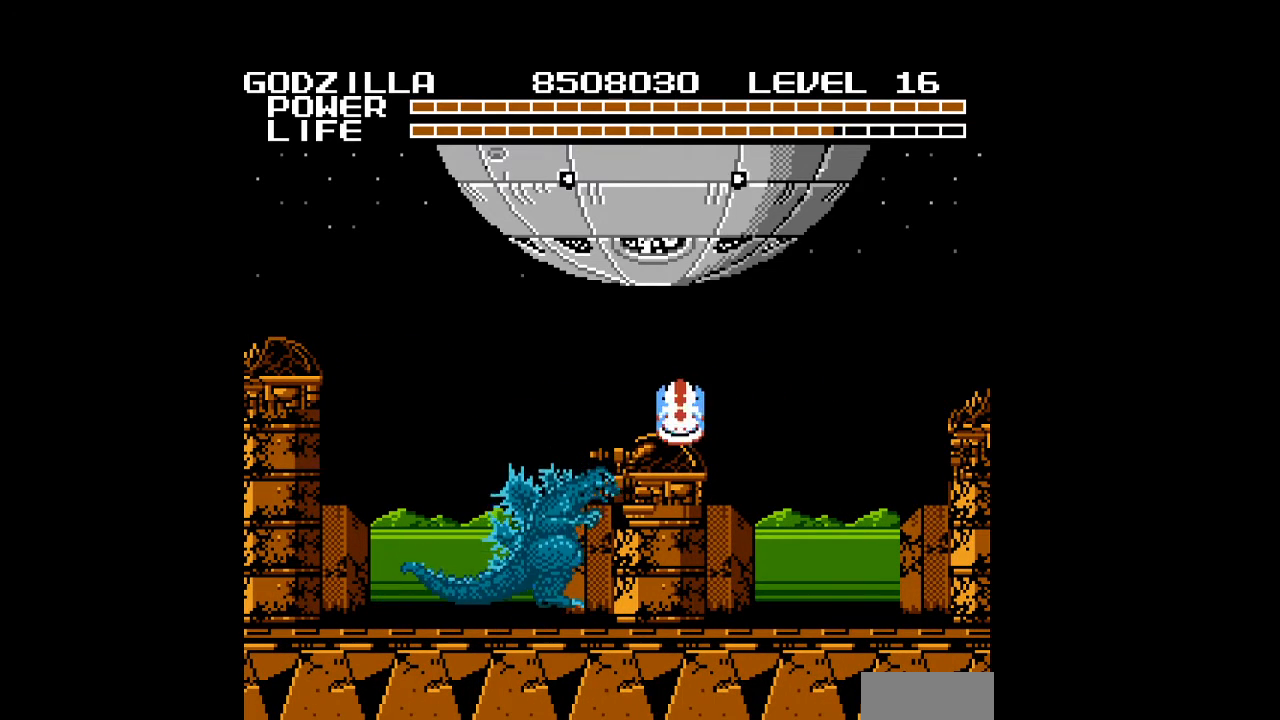
{"buttons": ["DPAD_UP", "DPAD_LEFT"], "events": [[33, "B", "down"], [67, "B", "up"], [100, "B", "down"], [133, "B", "up"], [167, "B", "down"], [200, "B", "up"], [267, "DPAD_DOWN", "up"], [333, "DPAD_LEFT", "down"], [500, "DPAD_UP", "down"]]}
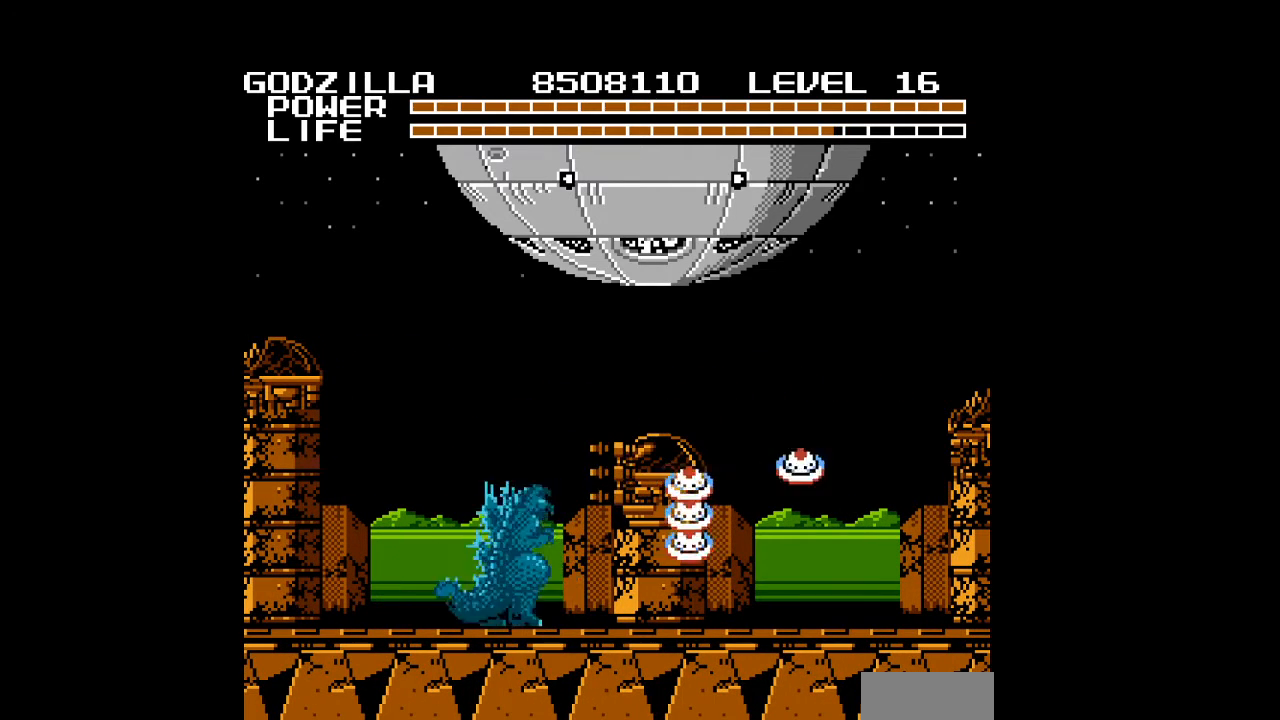
{"buttons": ["DPAD_DOWN"], "events": [[100, "DPAD_LEFT", "up"], [367, "DPAD_DOWN", "down"], [367, "DPAD_UP", "up"], [467, "B", "down"], [500, "B", "up"]]}
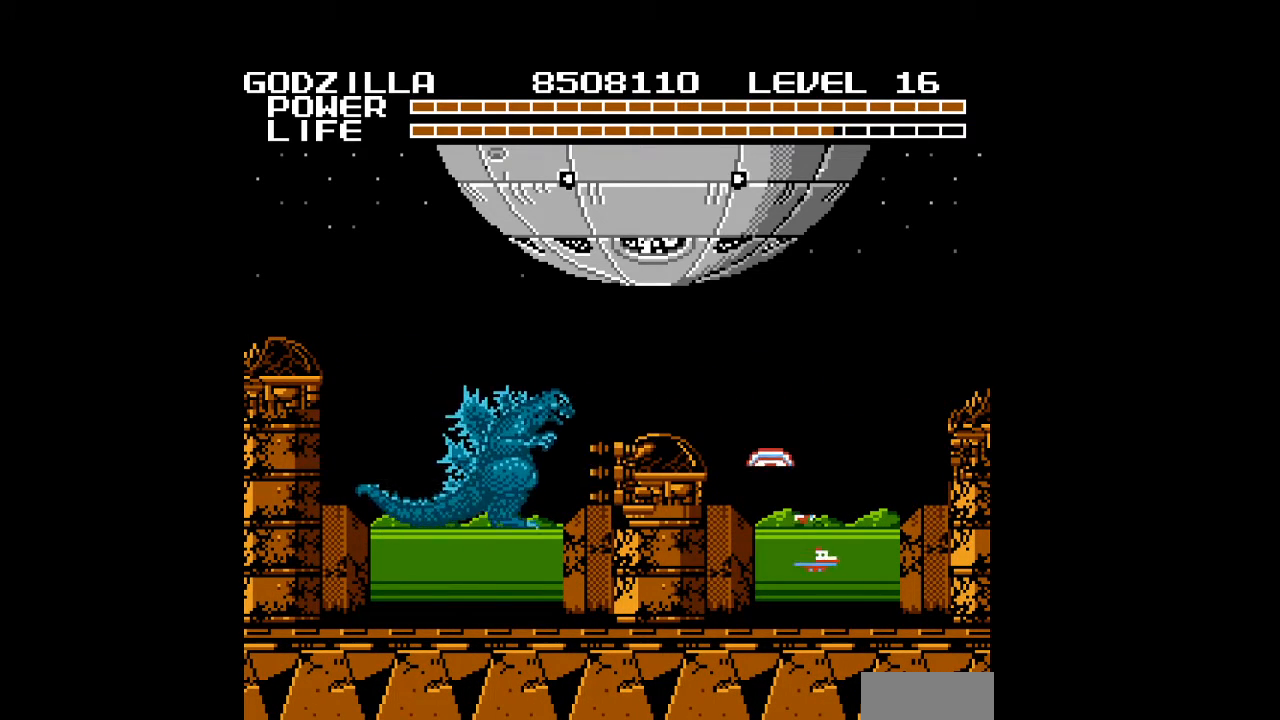
{"buttons": [], "events": [[33, "B", "down"], [67, "B", "up"], [100, "B", "down"], [133, "B", "up"], [167, "B", "down"], [200, "B", "up"], [300, "B", "down"], [333, "B", "up"], [400, "DPAD_DOWN", "up"]]}
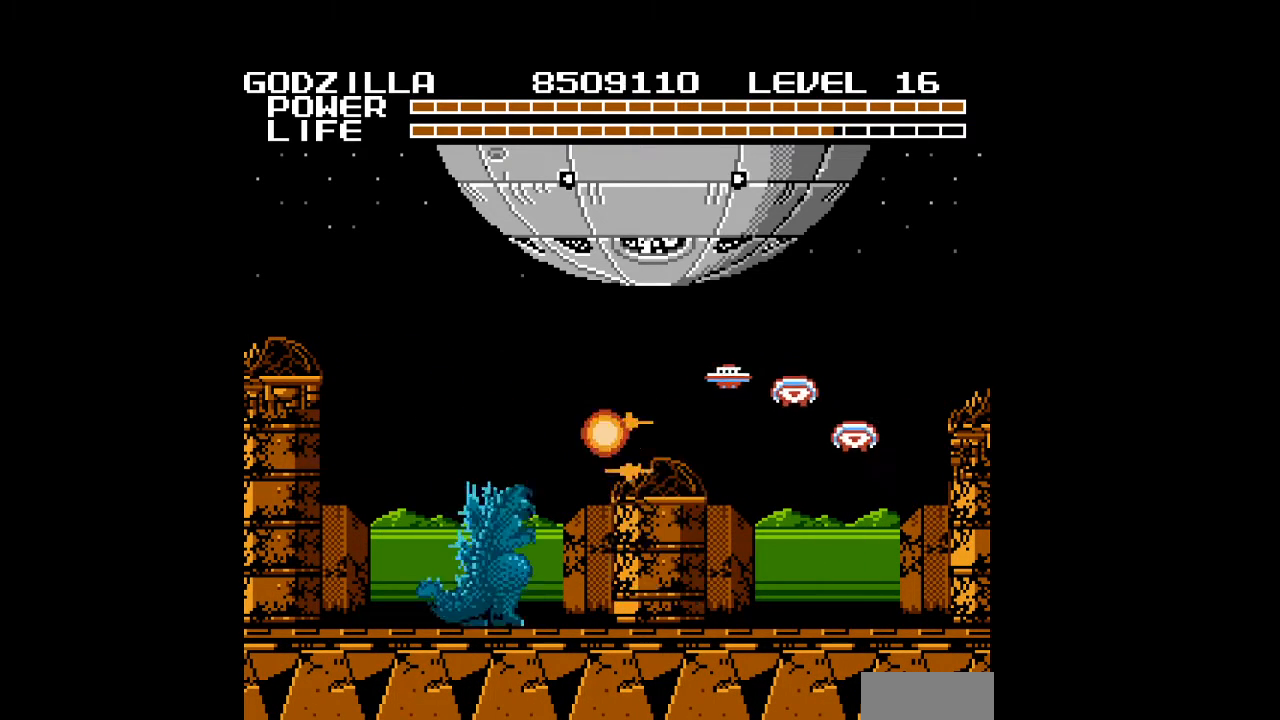
{"buttons": ["DPAD_RIGHT"], "events": [[333, "DPAD_UP", "down"], [433, "DPAD_RIGHT", "down"], [433, "DPAD_UP", "up"]]}
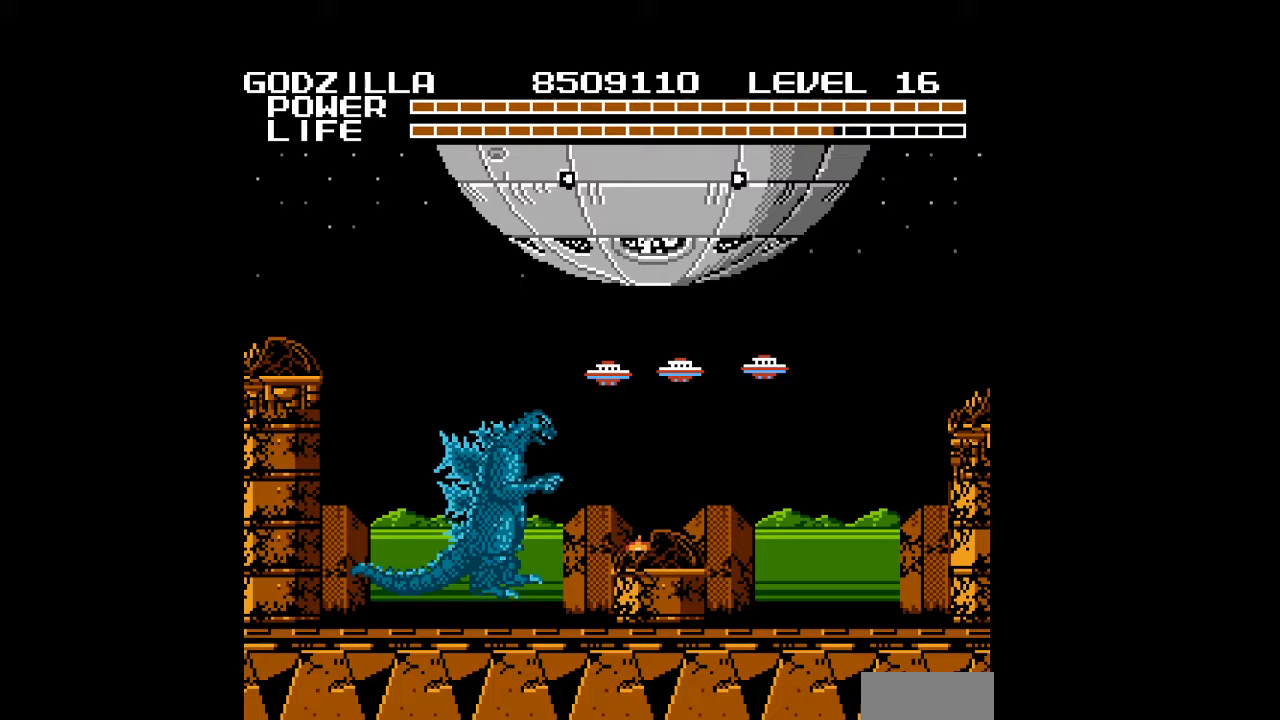
{"buttons": ["DPAD_RIGHT"], "events": []}
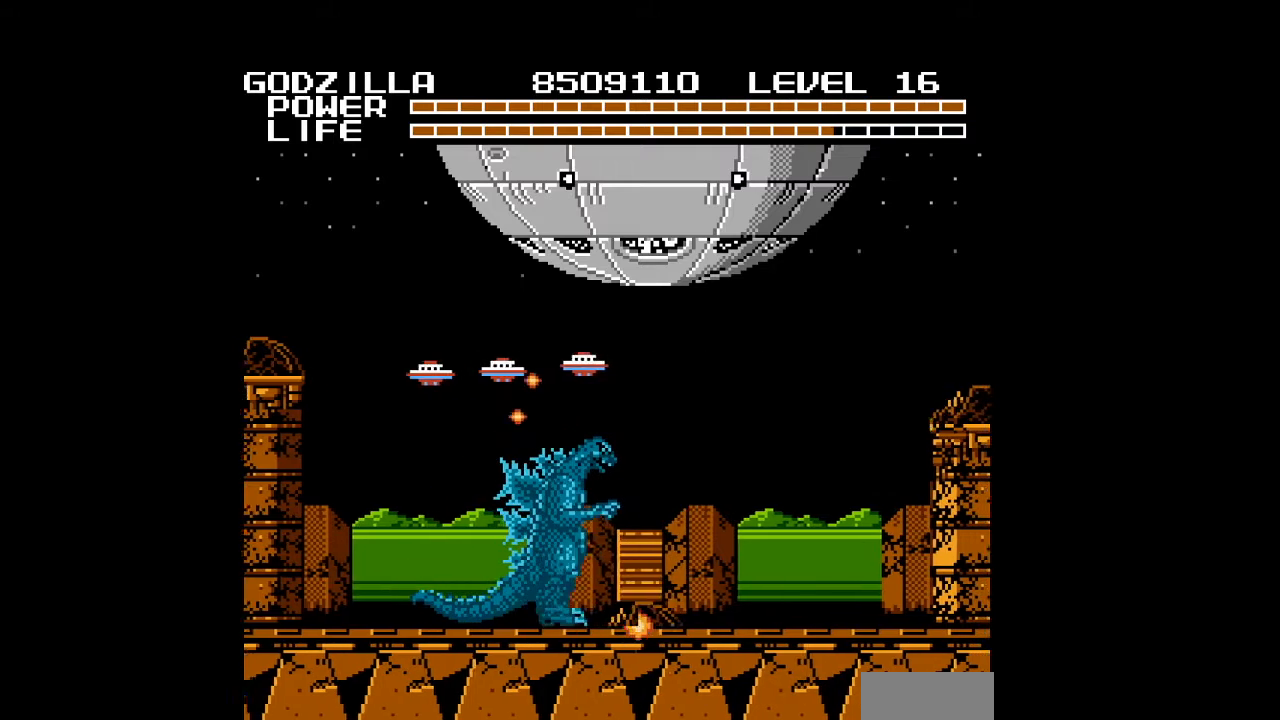
{"buttons": ["DPAD_RIGHT"], "events": []}
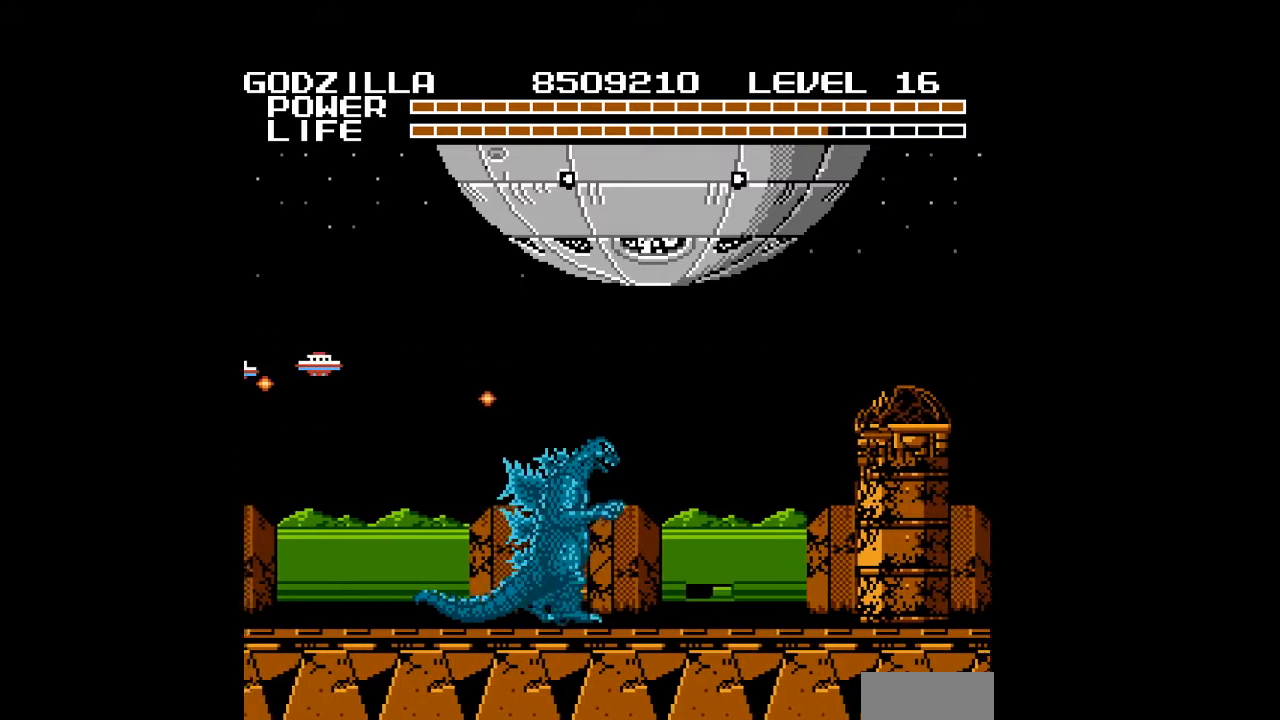
{"buttons": ["DPAD_RIGHT"], "events": []}
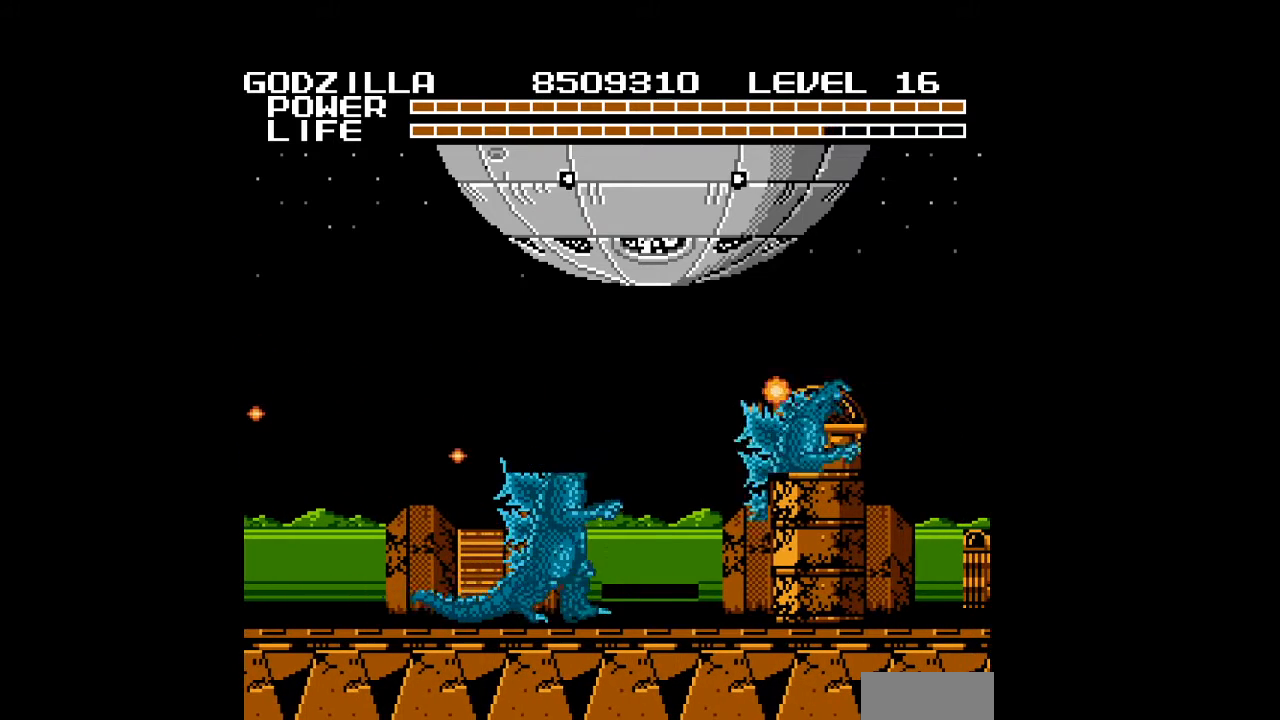
{"buttons": ["DPAD_RIGHT"], "events": []}
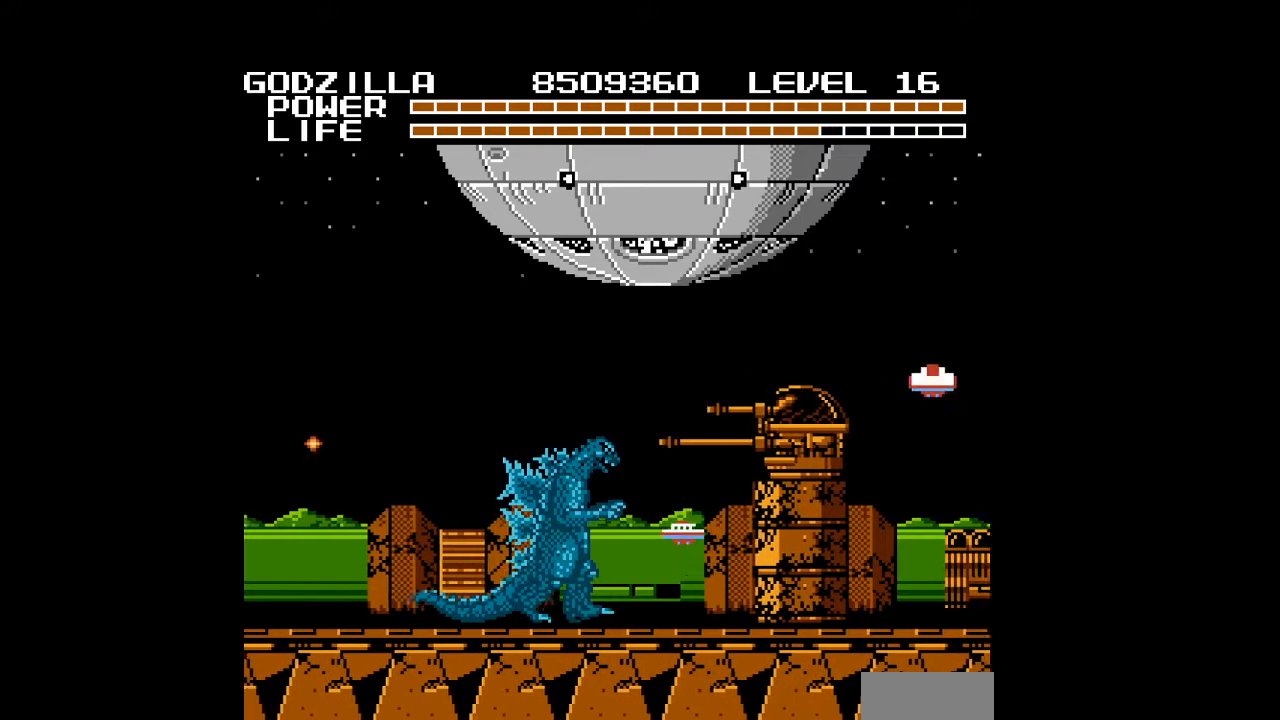
{"buttons": [], "events": [[167, "DPAD_RIGHT", "up"]]}
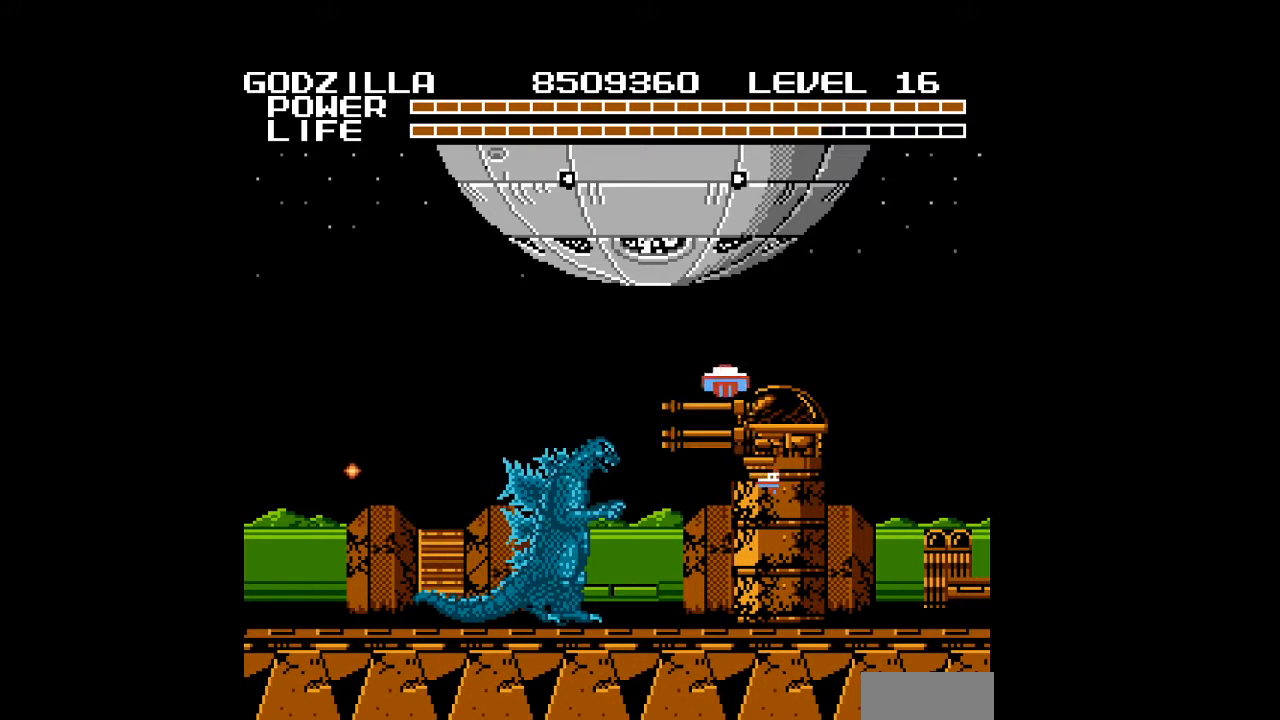
{"buttons": ["B", "DPAD_DOWN"], "events": [[33, "DPAD_UP", "down"], [233, "DPAD_UP", "up"], [300, "B", "down"], [333, "B", "up"], [367, "B", "down"], [367, "DPAD_DOWN", "down"], [400, "B", "up"], [433, "B", "down"], [467, "B", "up"], [500, "B", "down"]]}
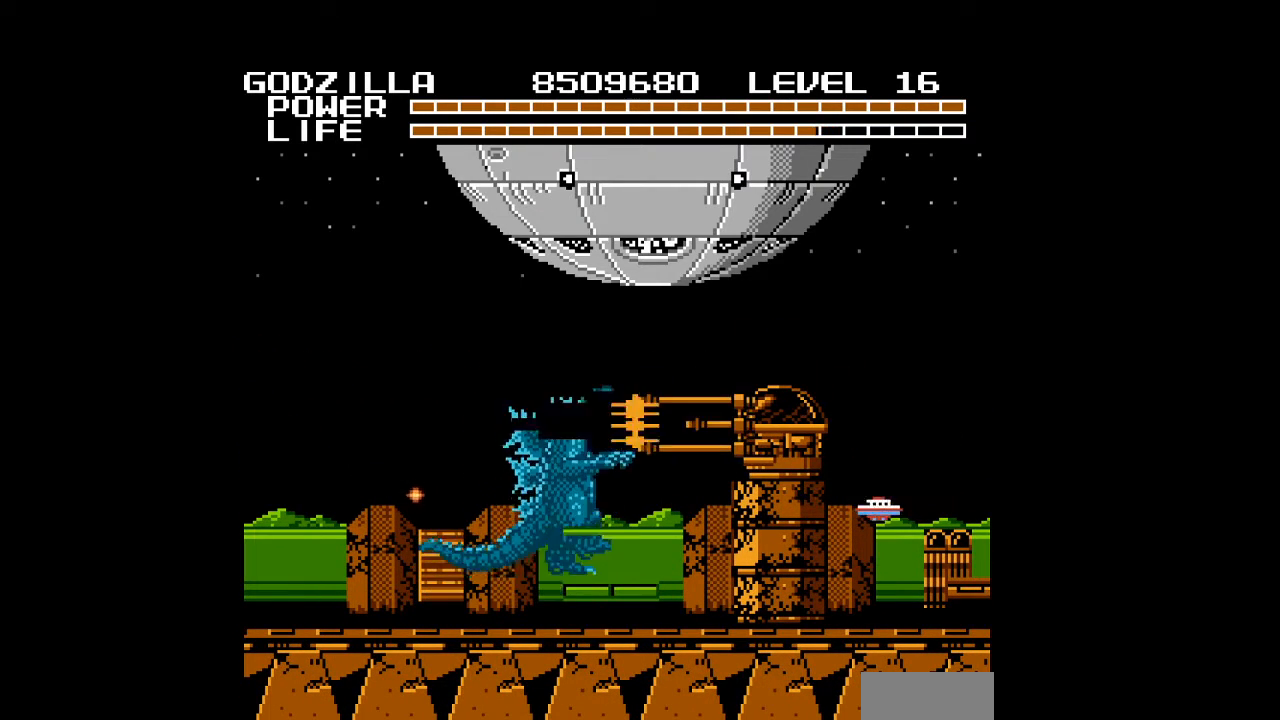
{"buttons": [], "events": [[33, "B", "up"], [67, "B", "down"], [100, "B", "up"], [133, "B", "down"], [167, "B", "up"], [200, "B", "down"], [233, "B", "up"], [267, "B", "down"], [300, "B", "up"], [400, "DPAD_DOWN", "up"]]}
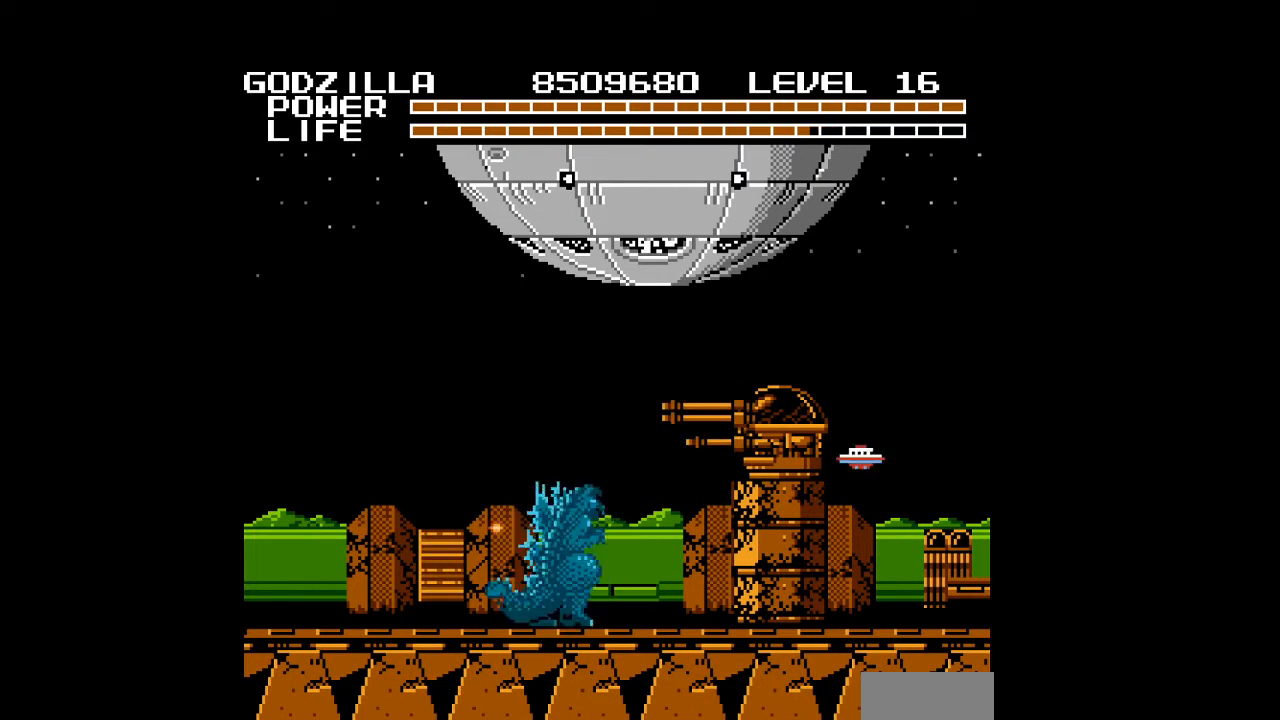
{"buttons": ["DPAD_UP"], "events": [[33, "DPAD_UP", "down"]]}
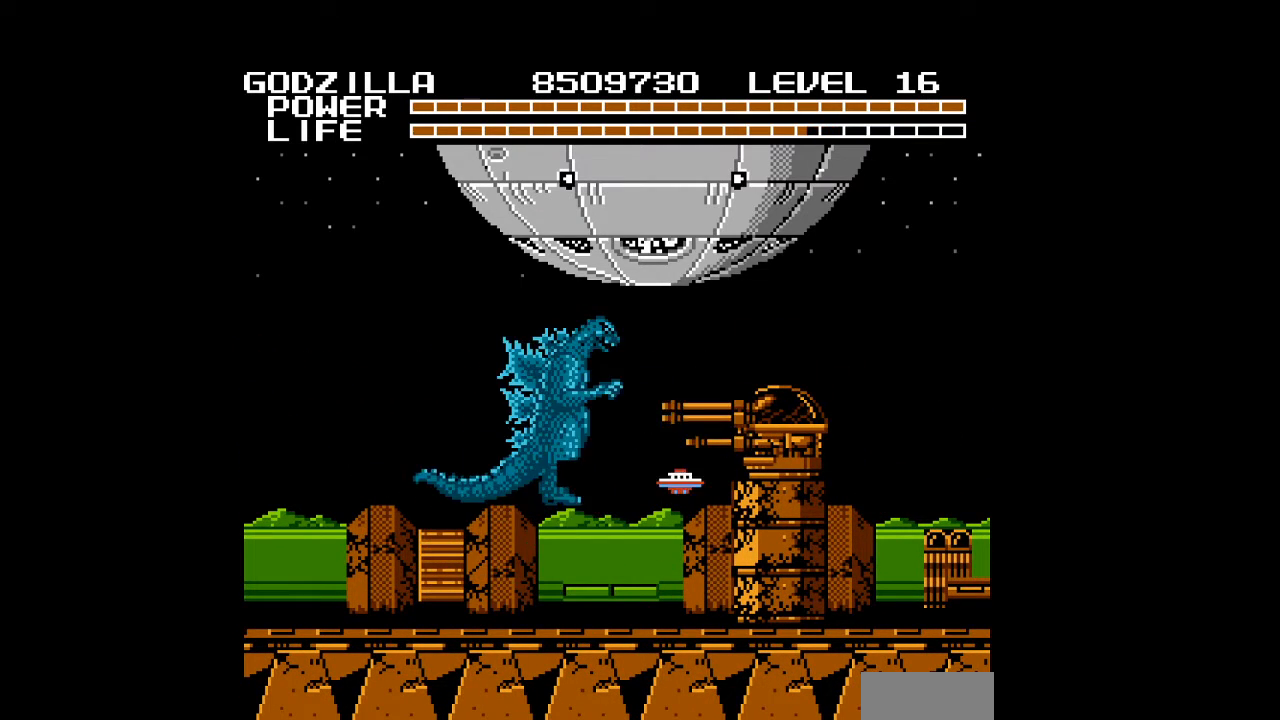
{"buttons": ["DPAD_DOWN"], "events": [[67, "B", "down"], [100, "B", "up"], [100, "DPAD_DOWN", "down"], [100, "DPAD_RIGHT", "down"], [100, "DPAD_UP", "up"], [133, "B", "down"], [133, "DPAD_RIGHT", "up"], [167, "B", "up"], [200, "B", "down"], [233, "B", "up"], [267, "B", "down"], [300, "B", "up"], [333, "B", "down"], [367, "B", "up"], [400, "B", "down"], [433, "B", "up"], [467, "B", "down"], [500, "B", "up"]]}
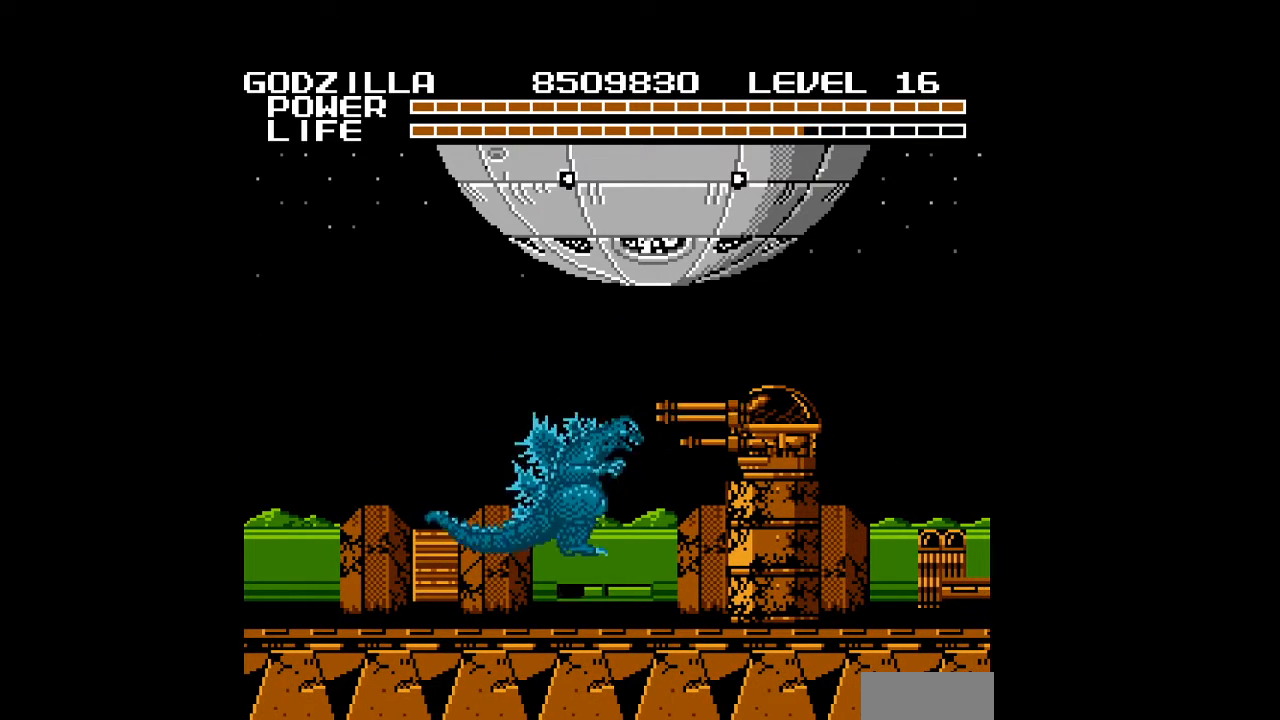
{"buttons": [], "events": [[33, "B", "down"], [67, "B", "up"], [100, "B", "down"], [133, "B", "up"], [167, "B", "down"], [200, "B", "up"], [233, "B", "down"], [233, "DPAD_DOWN", "up"], [267, "B", "up"]]}
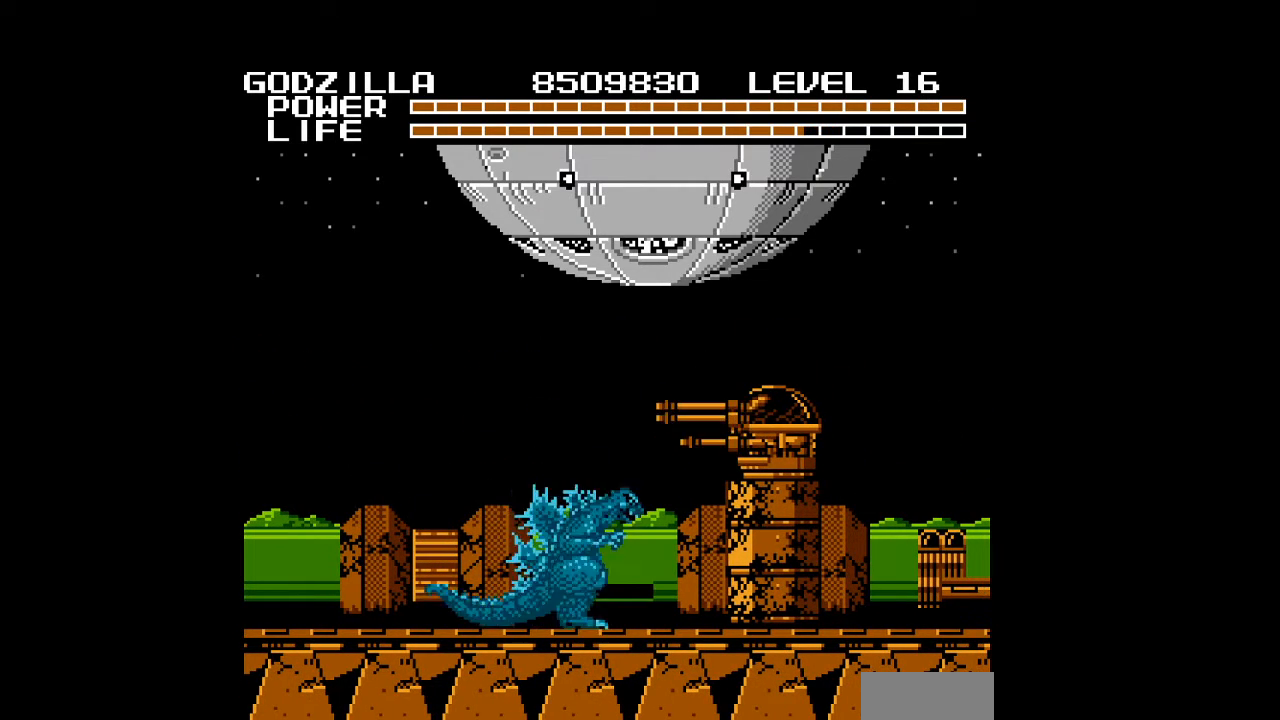
{"buttons": [], "events": []}
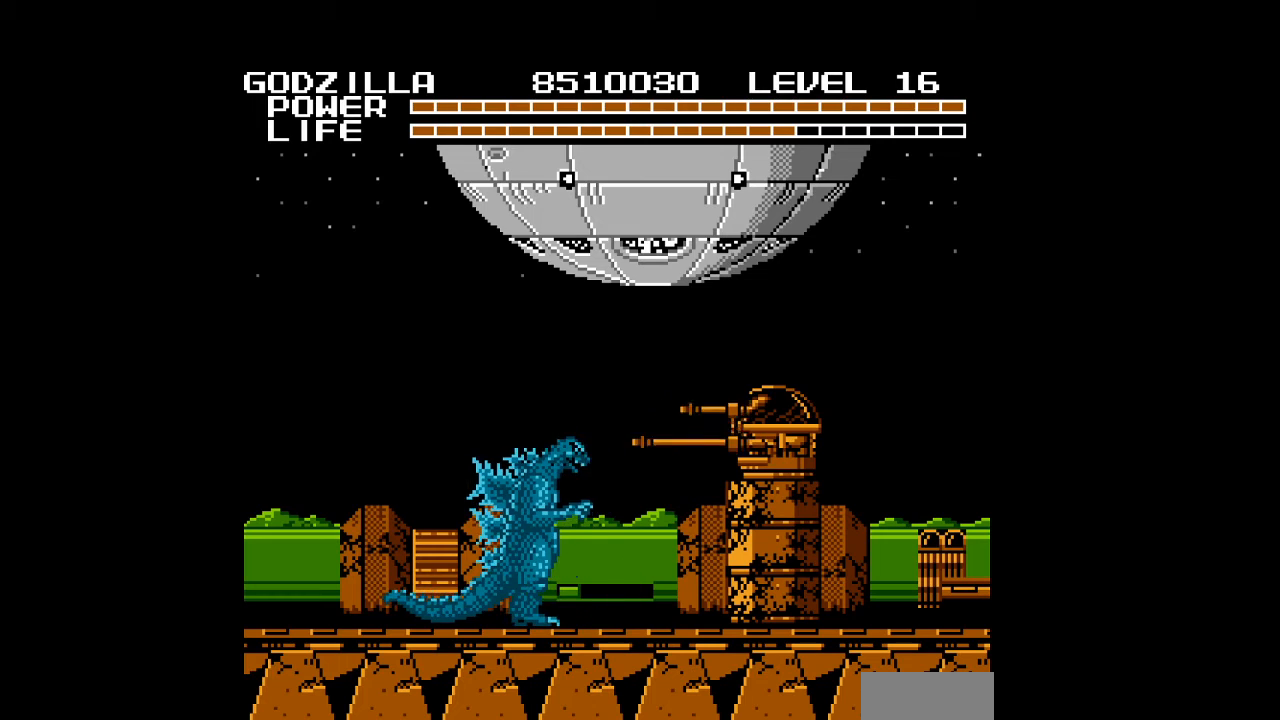
{"buttons": [], "events": []}
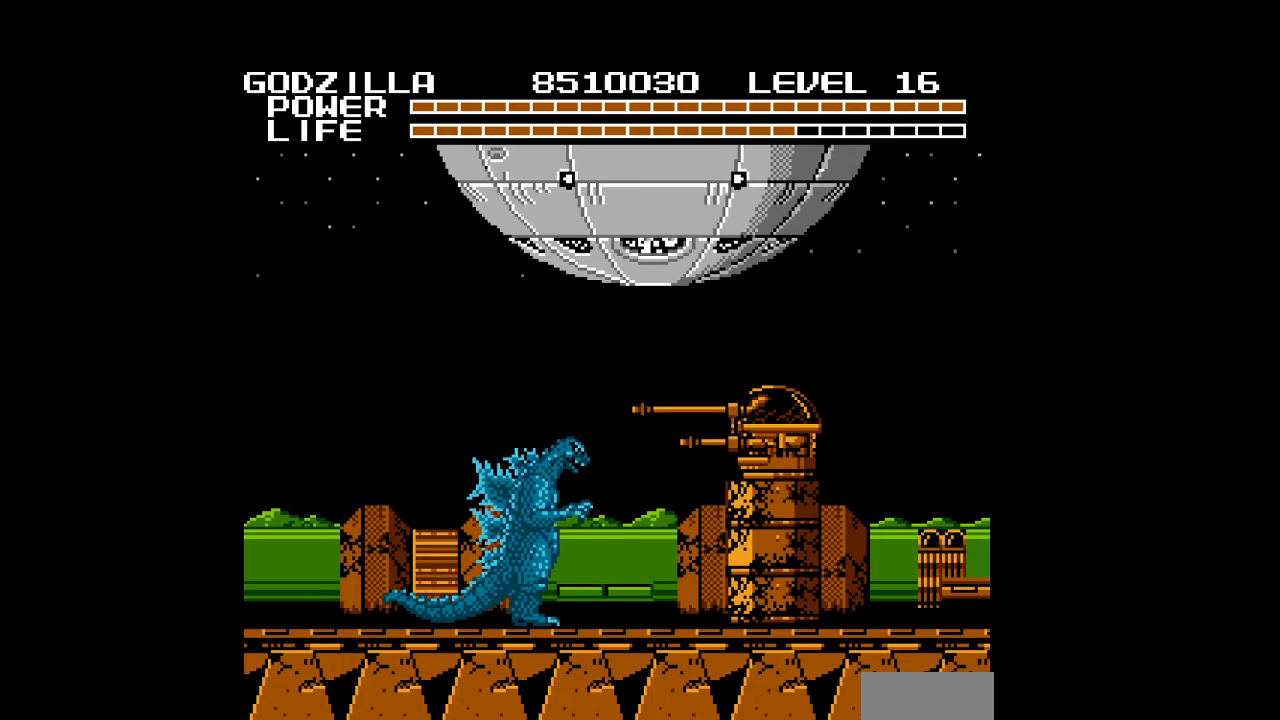
{"buttons": [], "events": []}
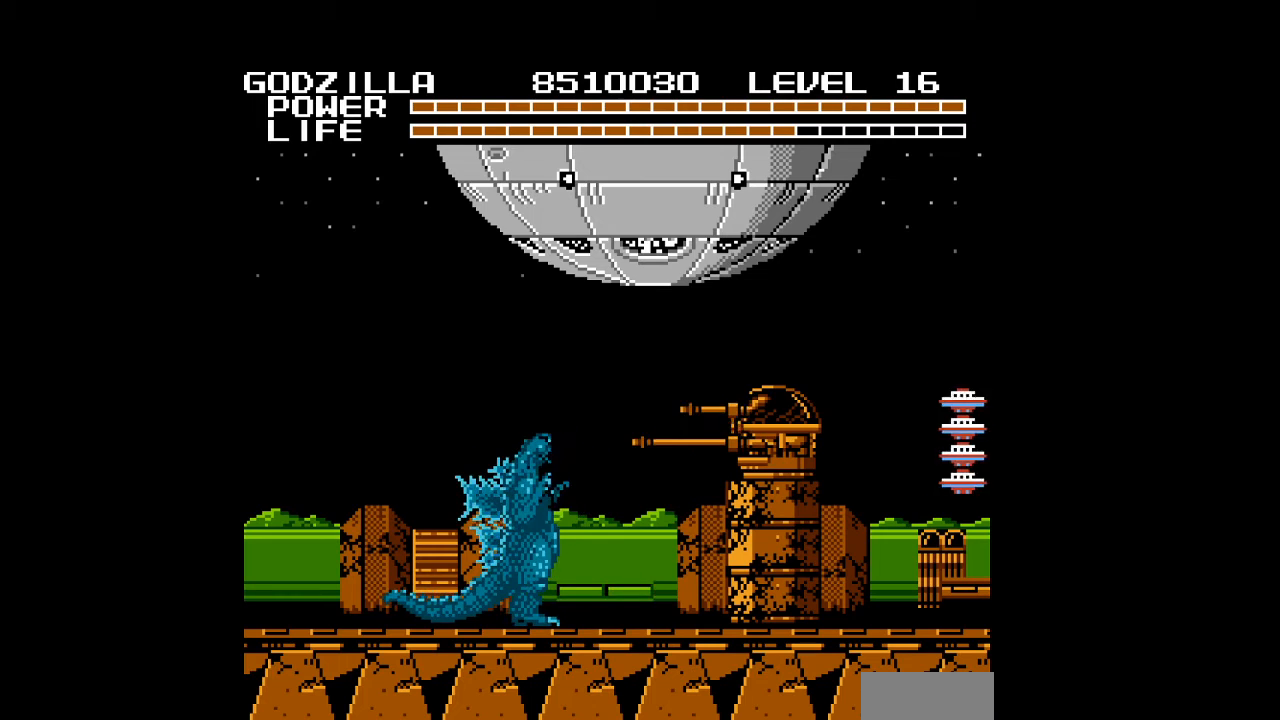
{"buttons": [], "events": [[200, "DPAD_UP", "down"], [233, "DPAD_RIGHT", "down"], [400, "DPAD_RIGHT", "up"], [467, "DPAD_UP", "up"]]}